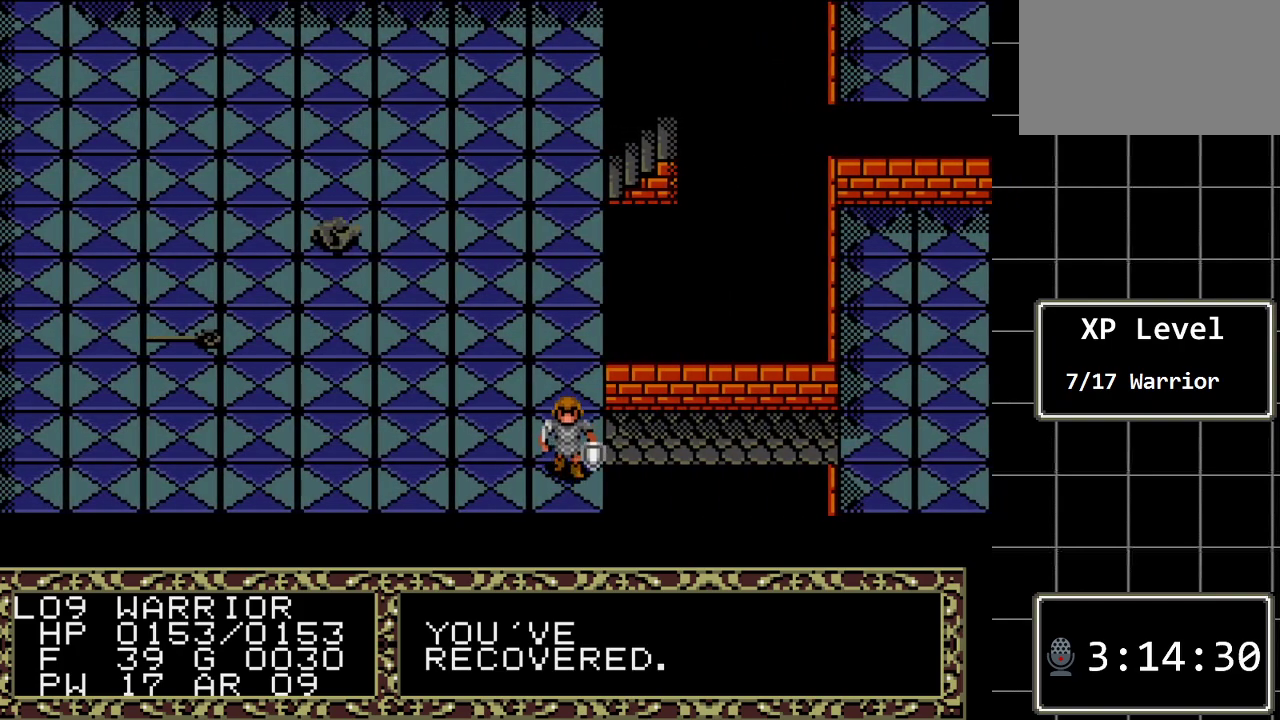
Gameplay with a controller (Xbox layout); each line is a JSON object with the inputs held at the frame after it. "events" lists button and stick changes between this image and that frame as [ms after this image, input, new state], when the widget could be followed in between. Not read: L1 L2 L3 R1 R2 R3.
{"buttons": ["DPAD_LEFT"], "events": [[17, "DPAD_LEFT", "down"]]}
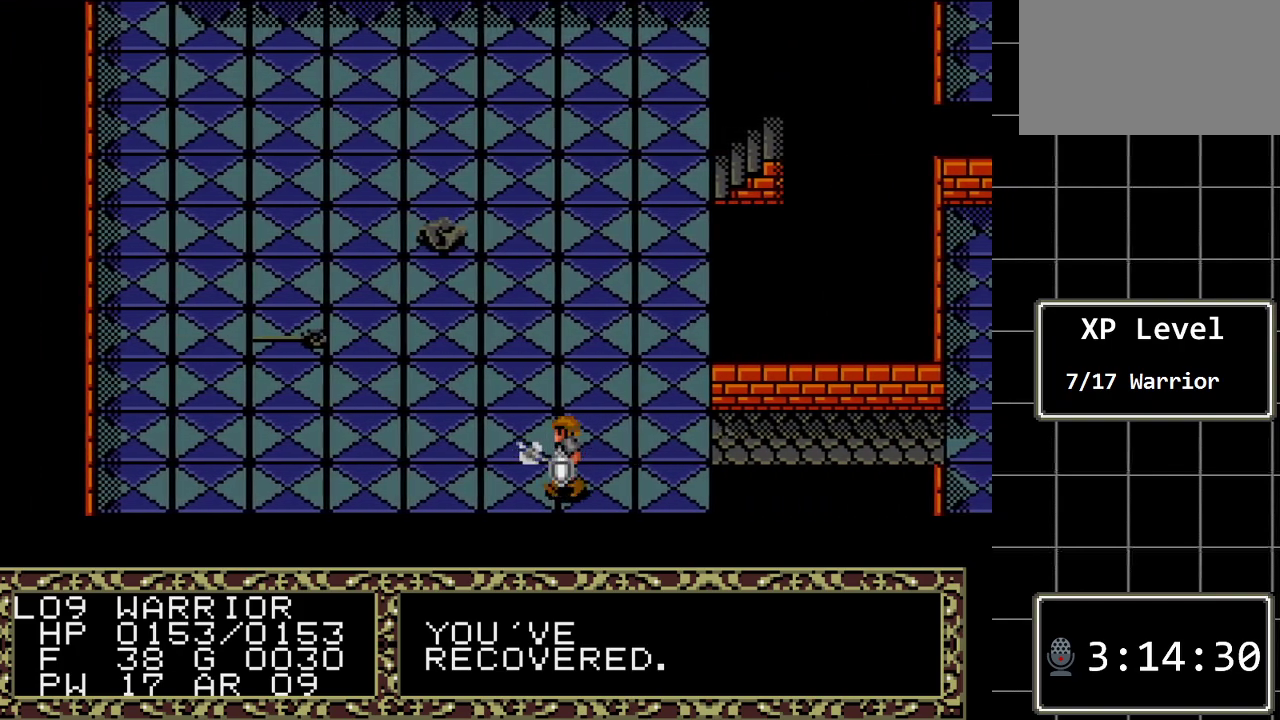
{"buttons": [], "events": [[417, "DPAD_LEFT", "up"]]}
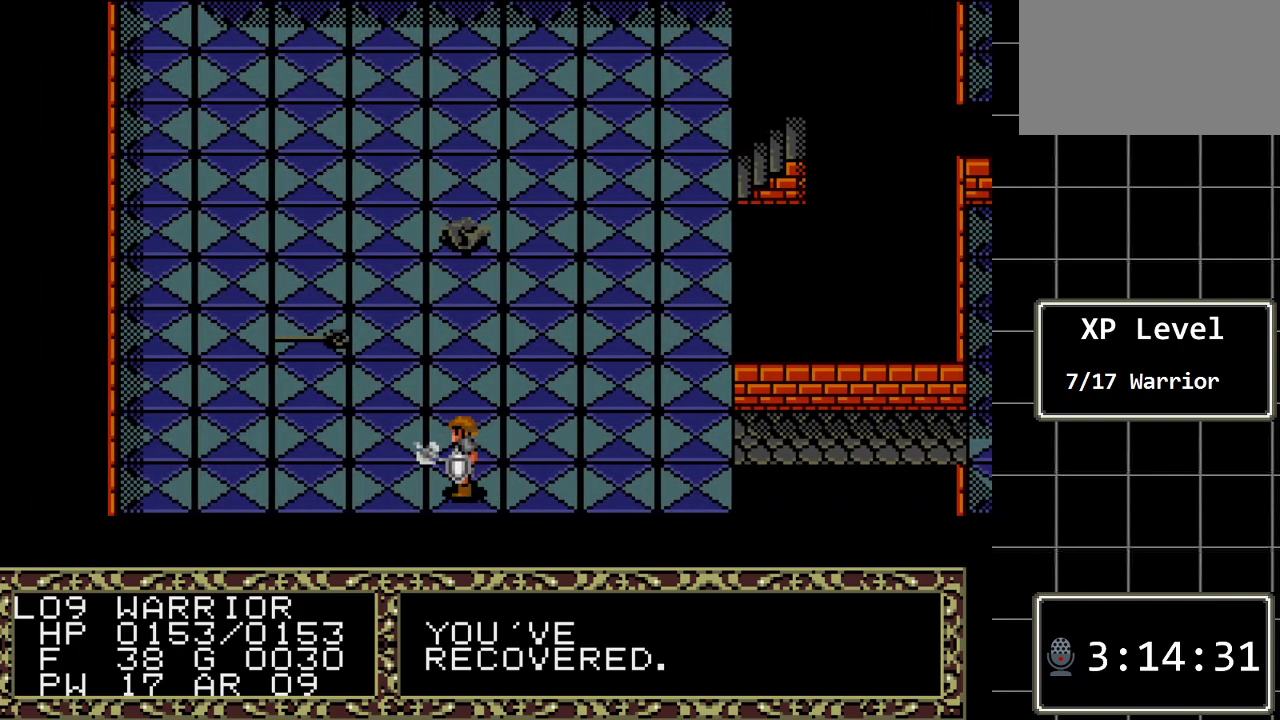
{"buttons": [], "events": [[300, "DPAD_LEFT", "down"], [500, "DPAD_LEFT", "up"]]}
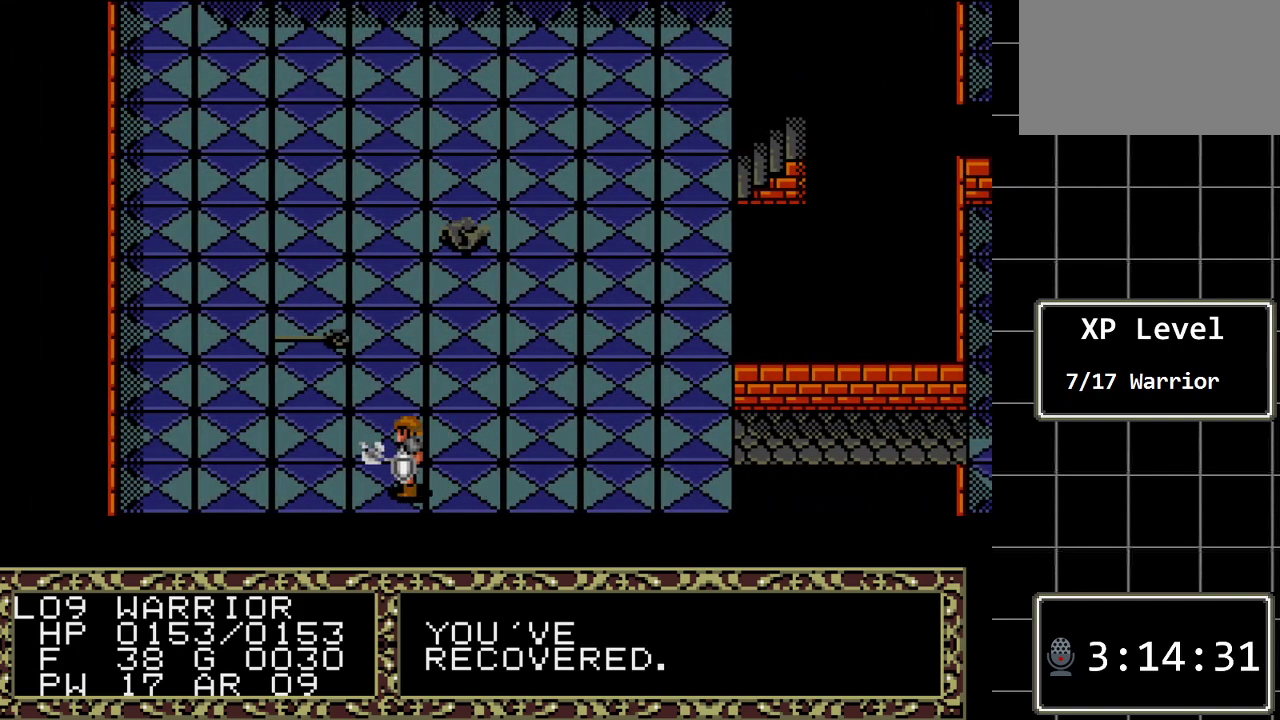
{"buttons": ["DPAD_UP"], "events": [[183, "DPAD_UP", "down"]]}
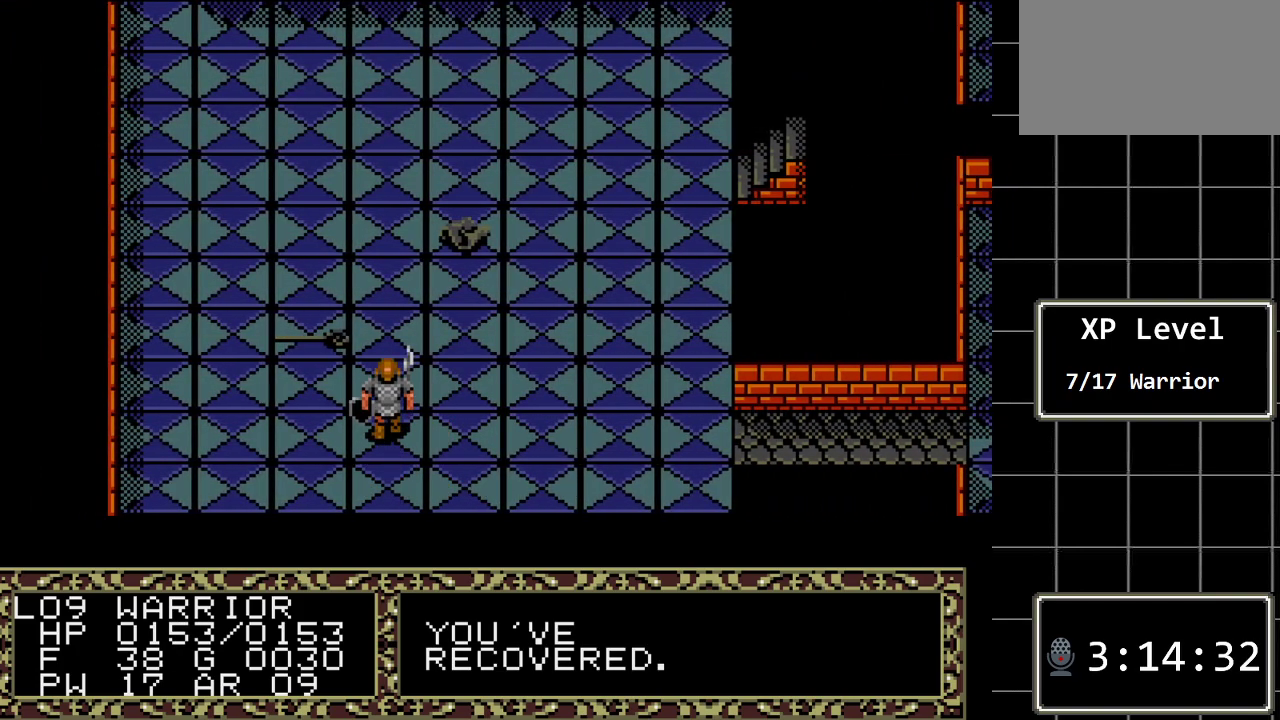
{"buttons": ["DPAD_LEFT"], "events": [[300, "DPAD_UP", "up"], [367, "DPAD_LEFT", "down"]]}
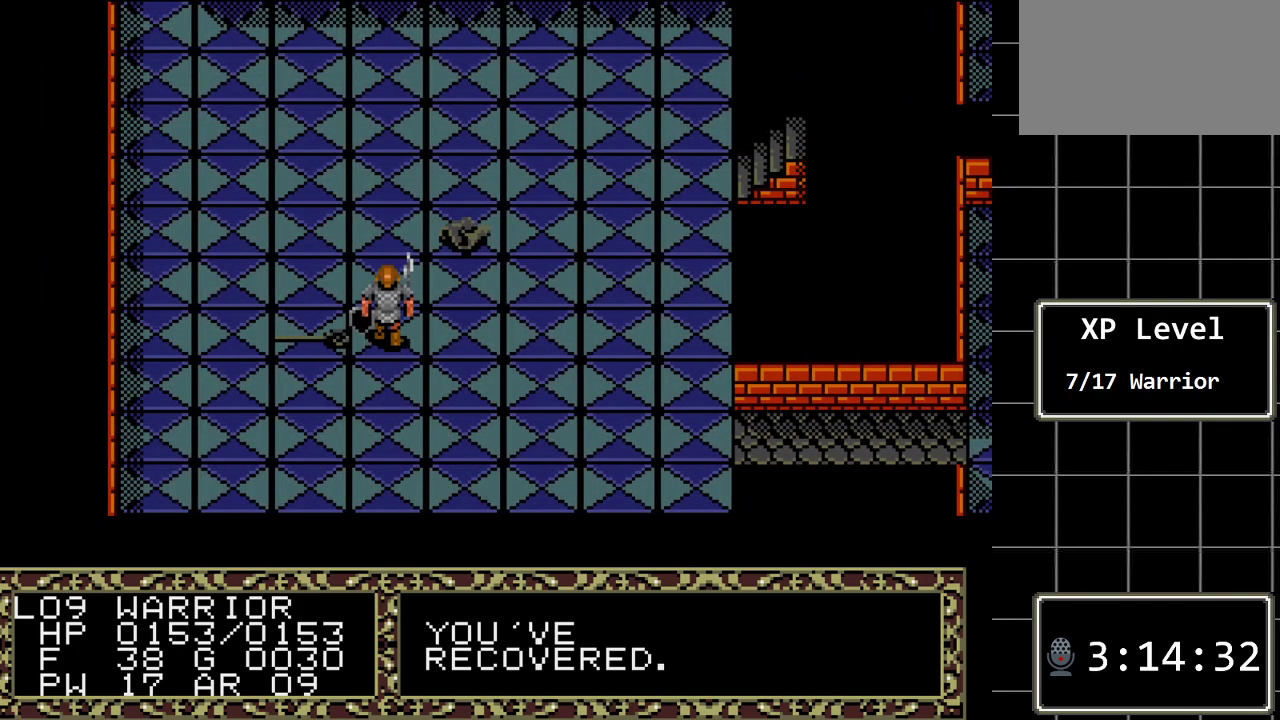
{"buttons": [], "events": [[83, "DPAD_LEFT", "up"], [317, "A", "down"], [500, "A", "up"]]}
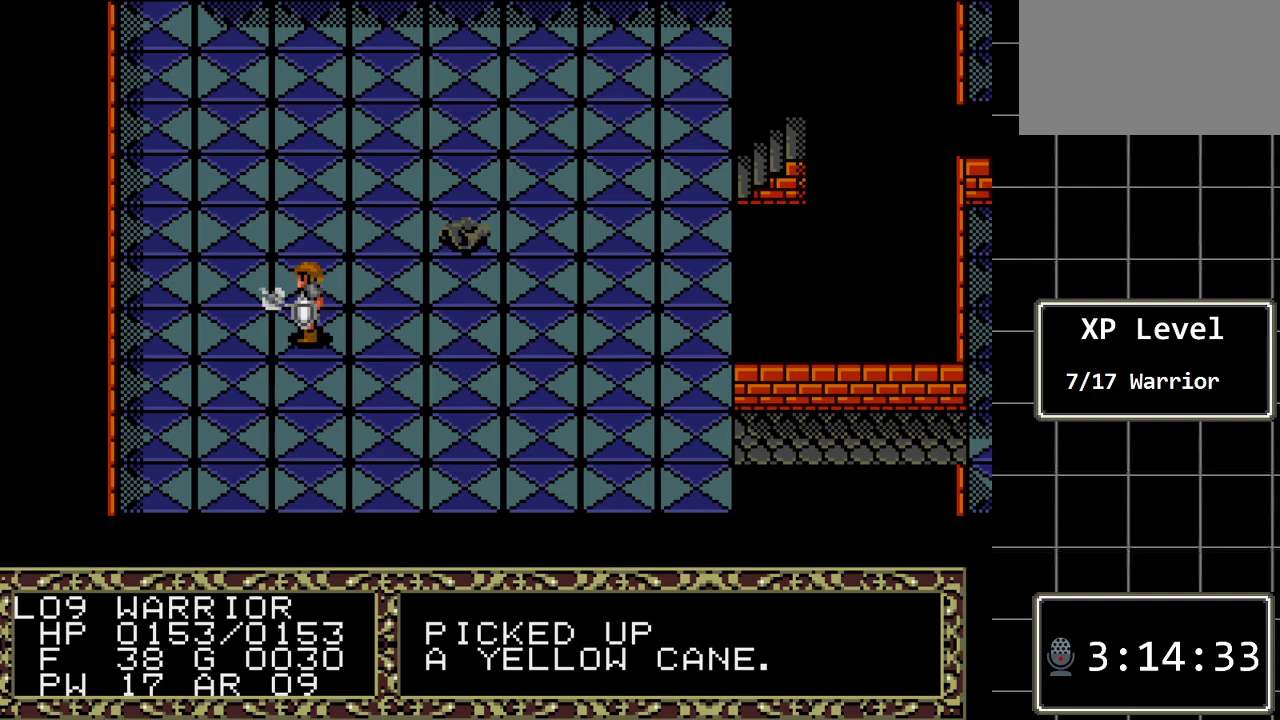
{"buttons": [], "events": [[167, "DPAD_RIGHT", "down"], [483, "DPAD_RIGHT", "up"]]}
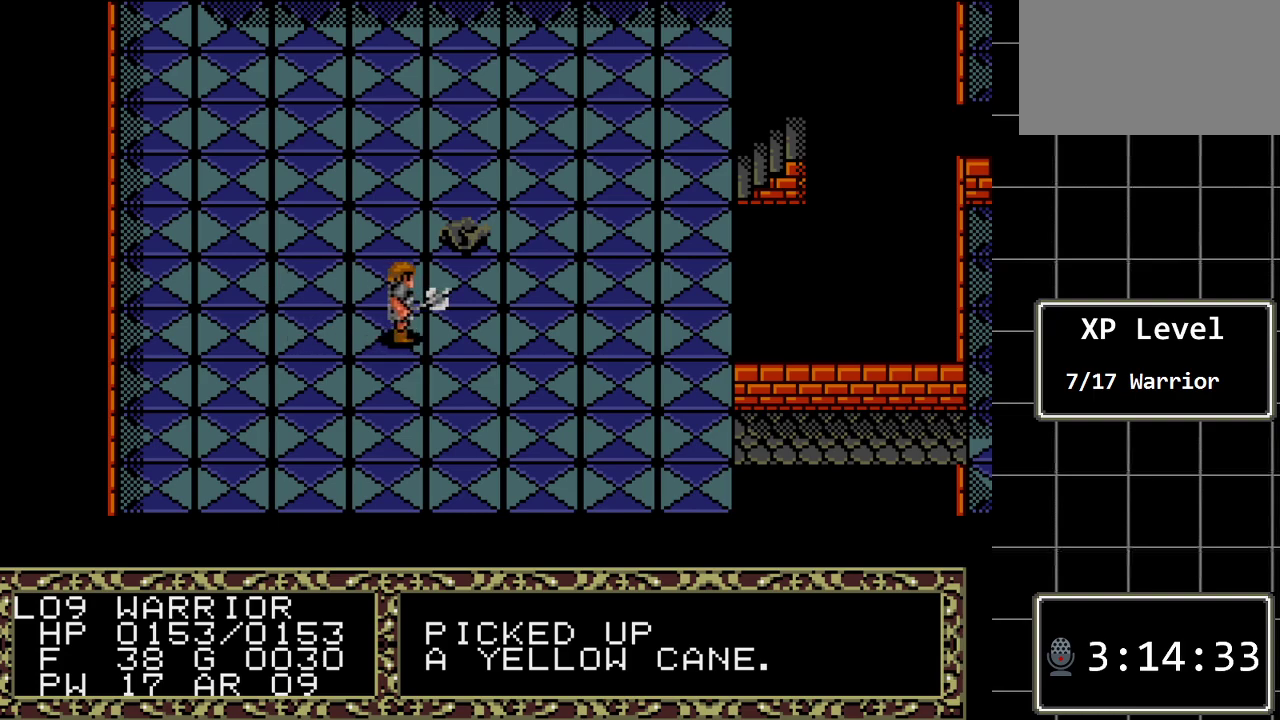
{"buttons": ["DPAD_UP"], "events": [[50, "DPAD_UP", "down"]]}
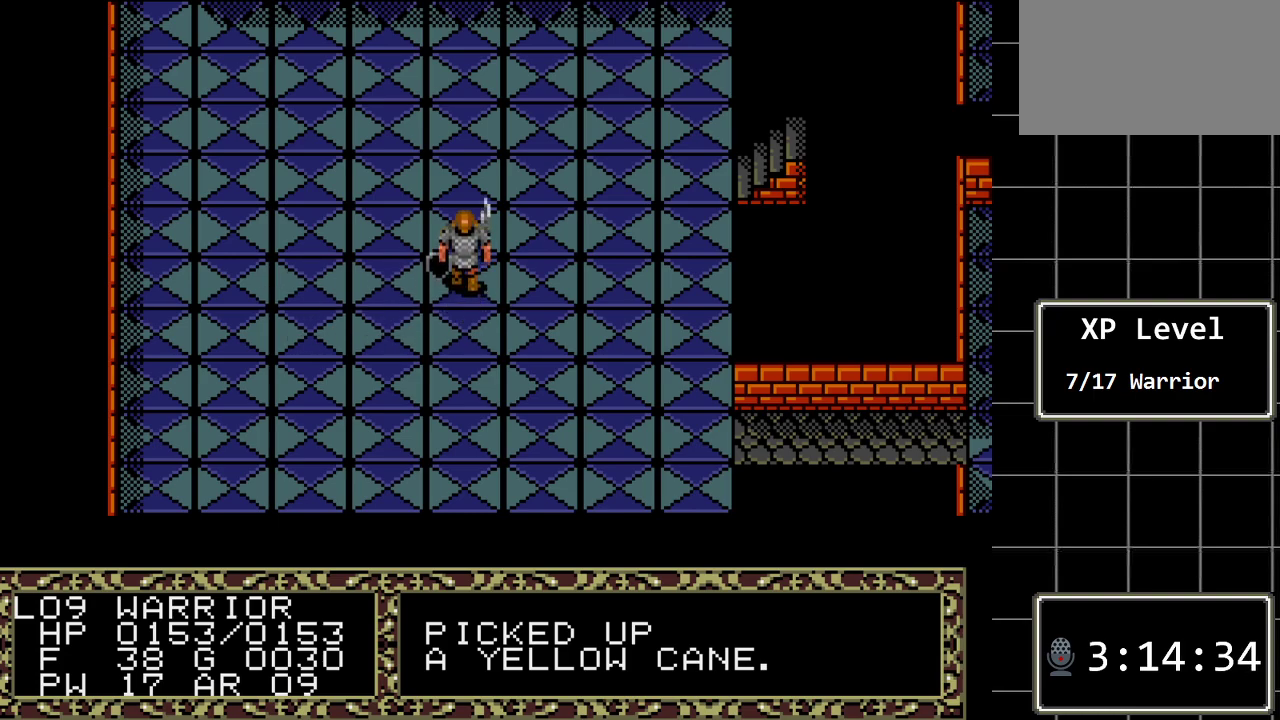
{"buttons": ["A"], "events": [[183, "DPAD_UP", "up"], [350, "A", "down"]]}
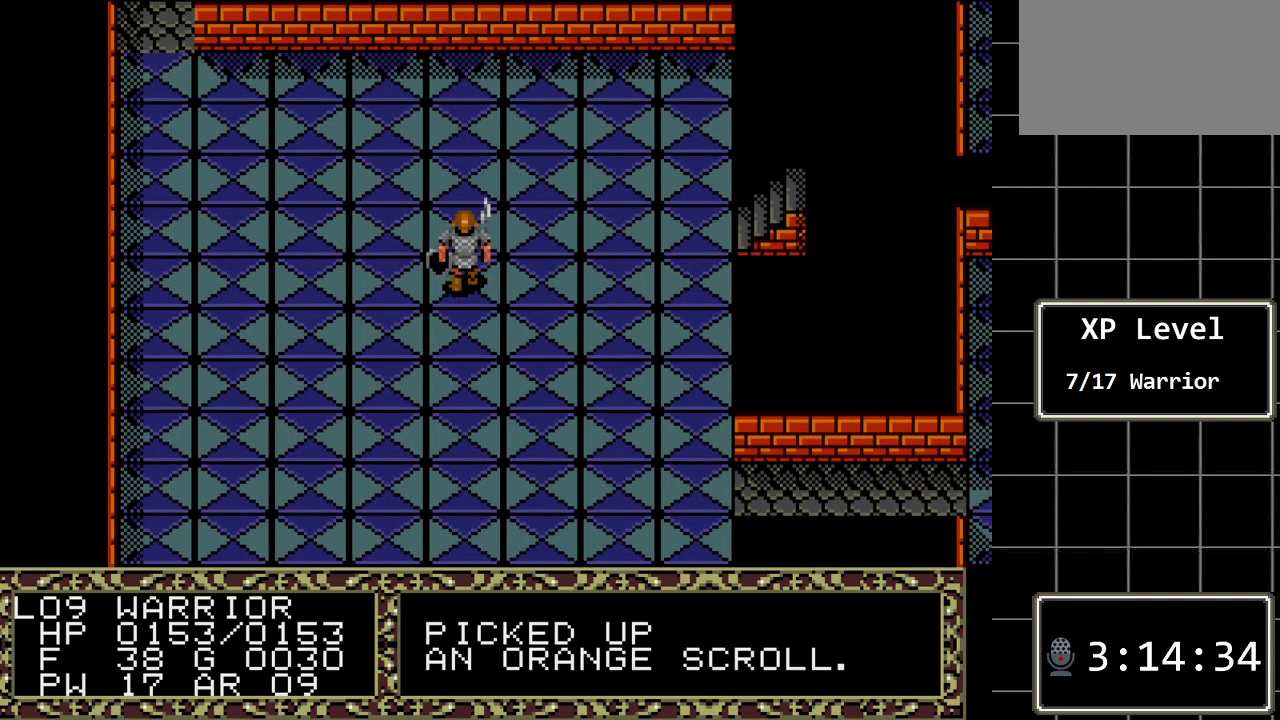
{"buttons": ["DPAD_UP"], "events": [[67, "A", "up"], [133, "DPAD_UP", "down"]]}
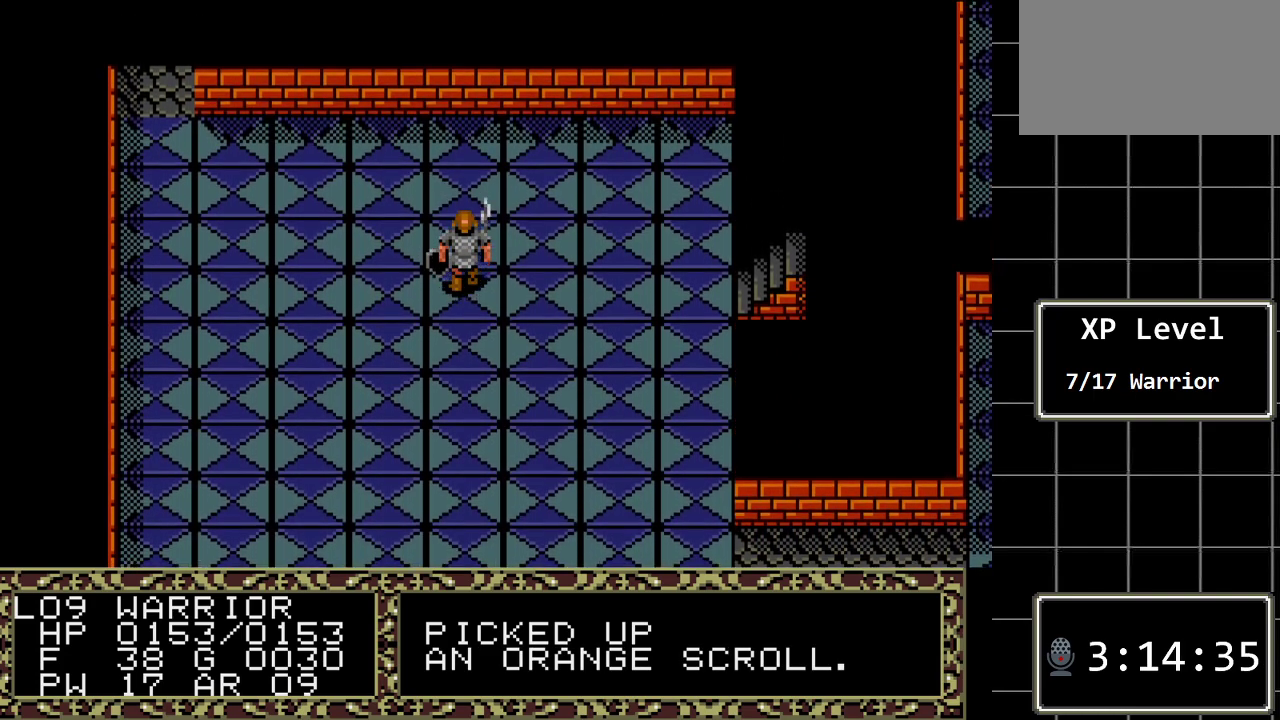
{"buttons": ["DPAD_UP"], "events": []}
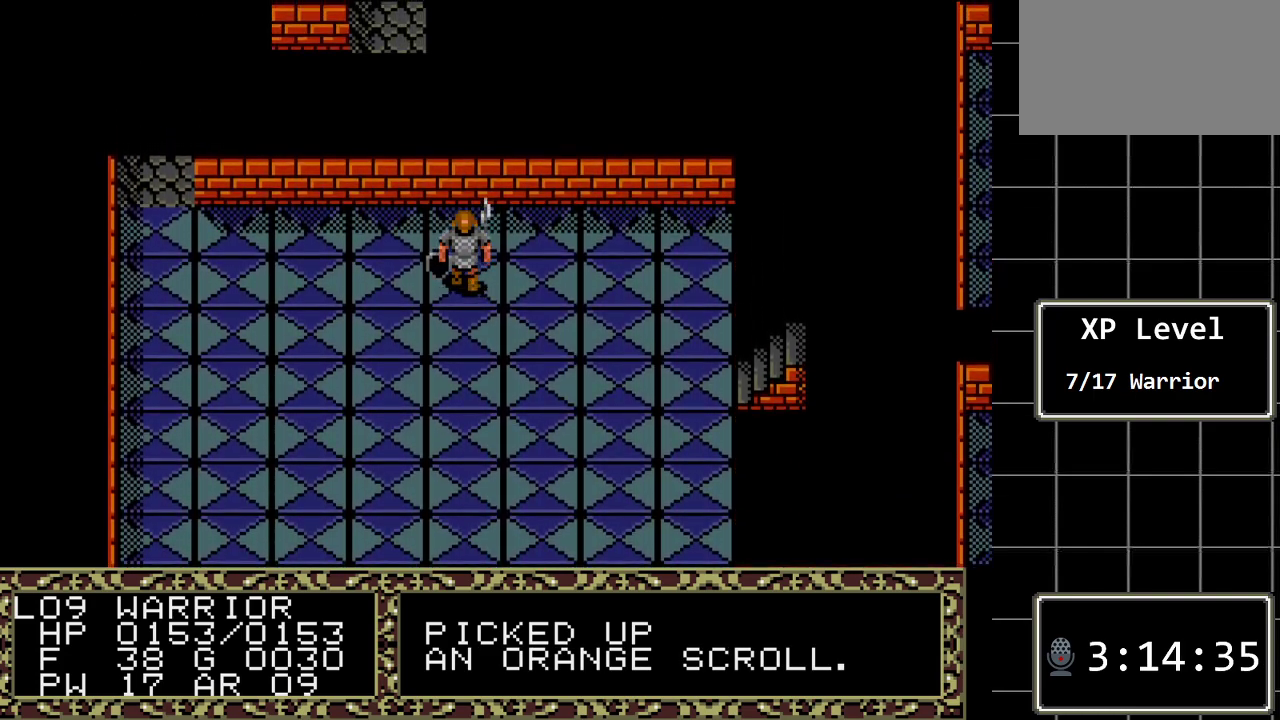
{"buttons": ["DPAD_LEFT"], "events": [[217, "DPAD_UP", "up"], [383, "DPAD_LEFT", "down"]]}
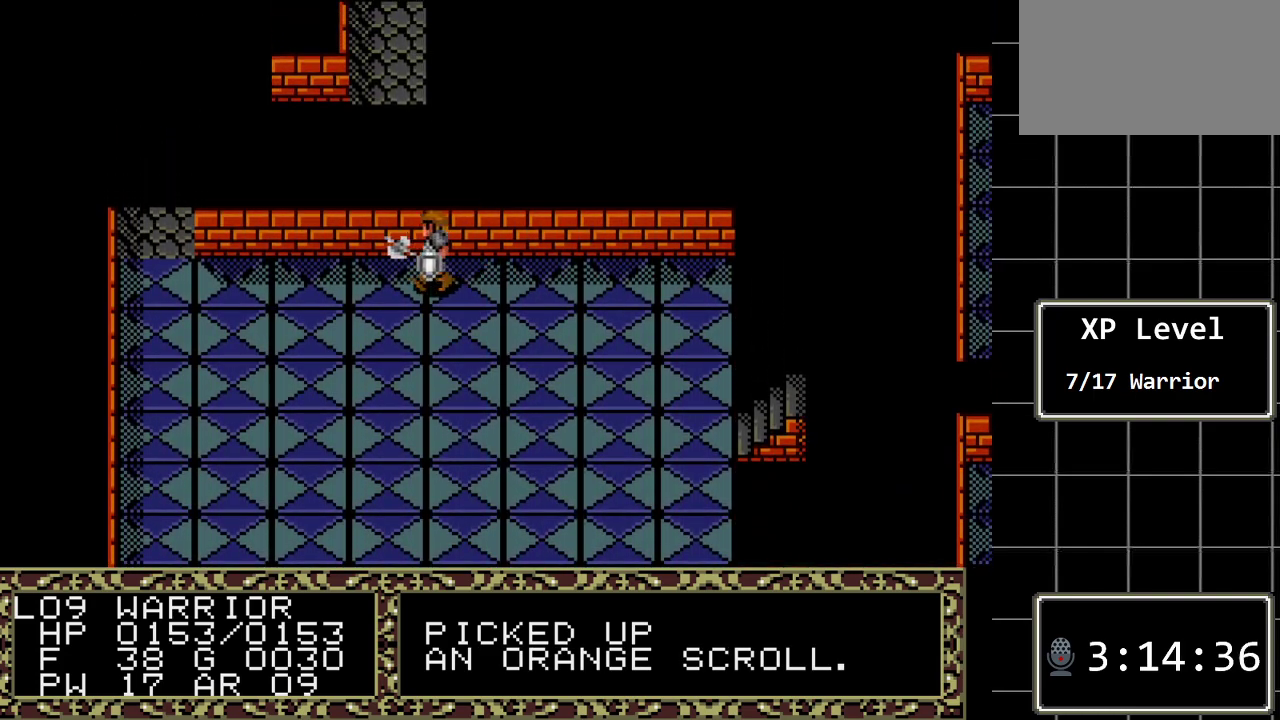
{"buttons": ["DPAD_LEFT"], "events": []}
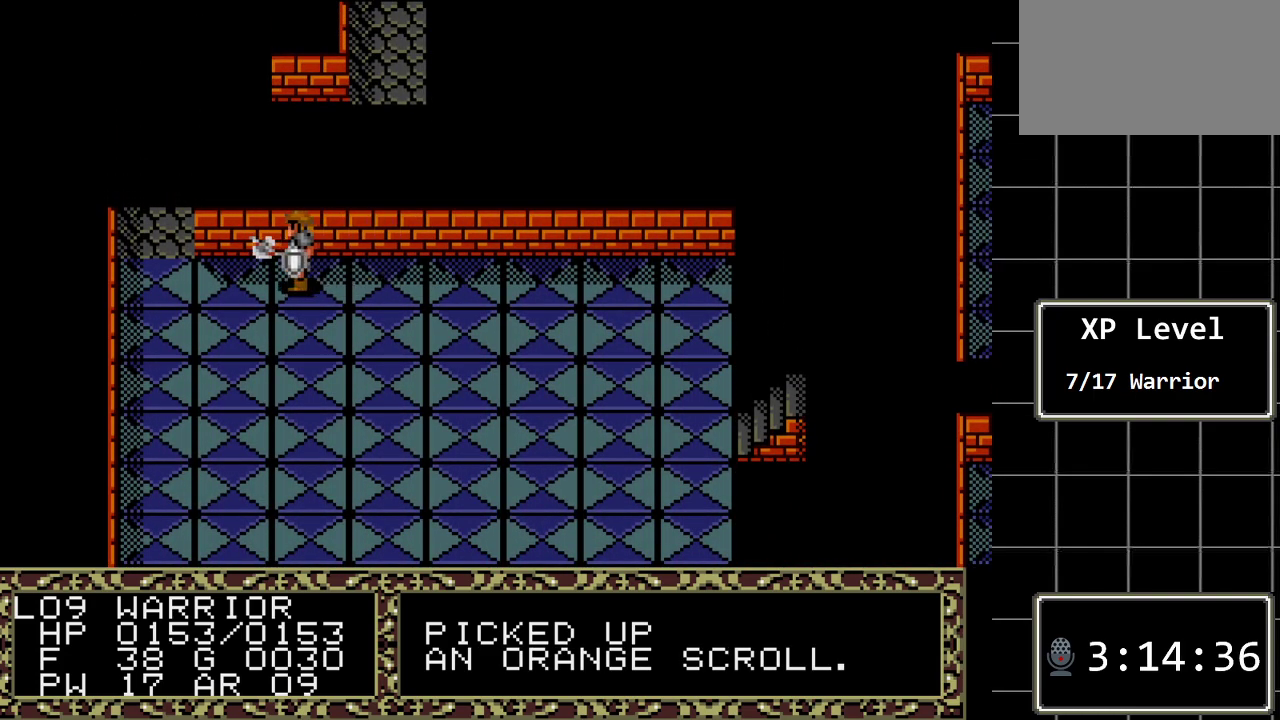
{"buttons": ["DPAD_UP"], "events": [[467, "DPAD_LEFT", "up"], [467, "DPAD_UP", "down"]]}
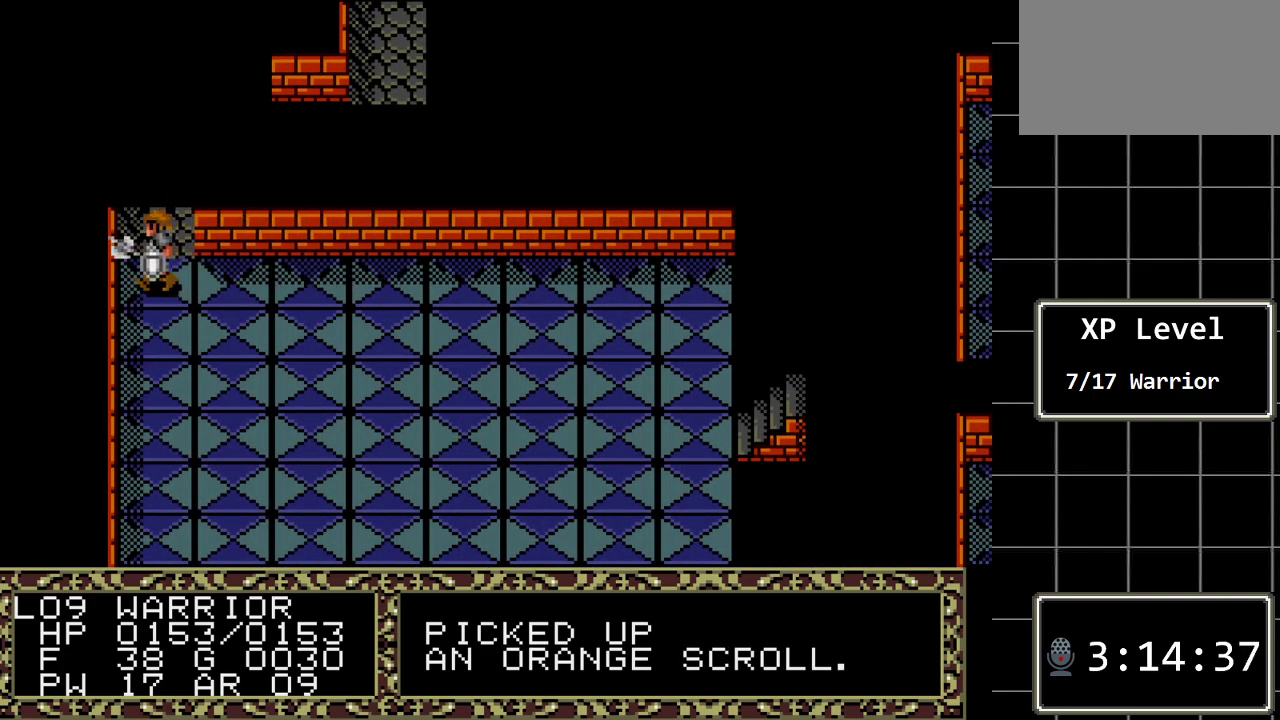
{"buttons": ["DPAD_UP"], "events": []}
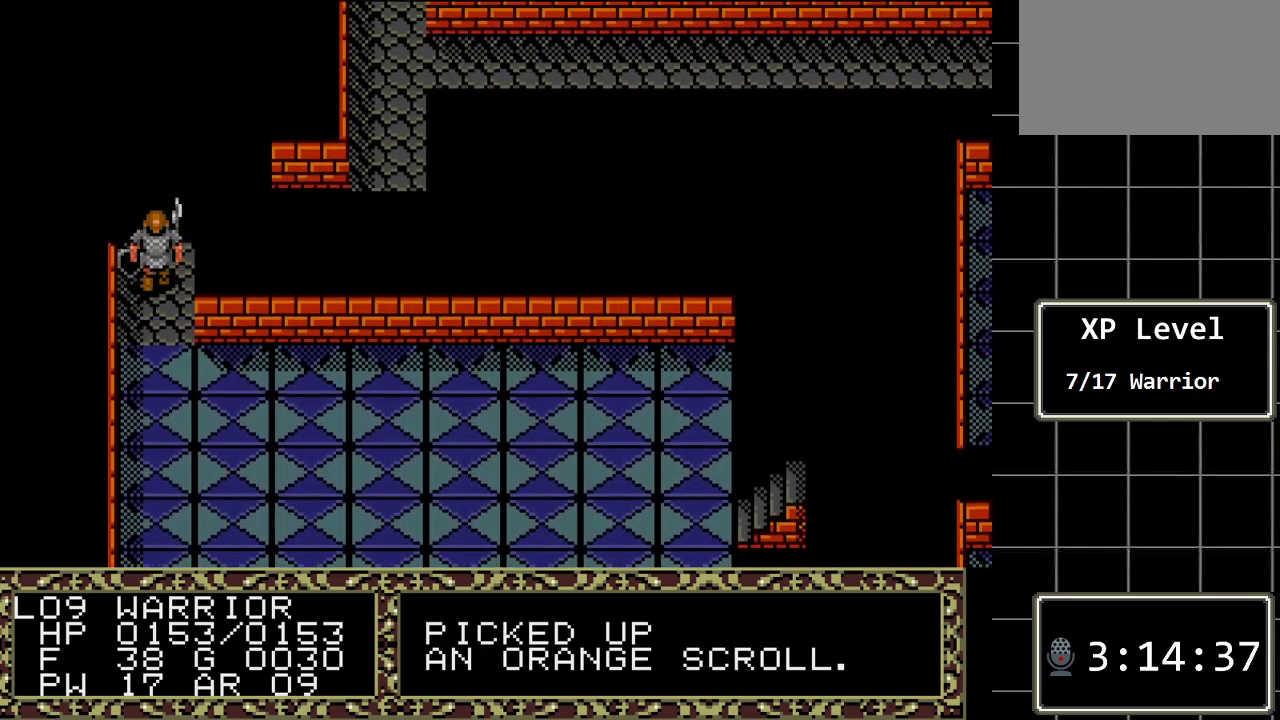
{"buttons": ["DPAD_UP"], "events": []}
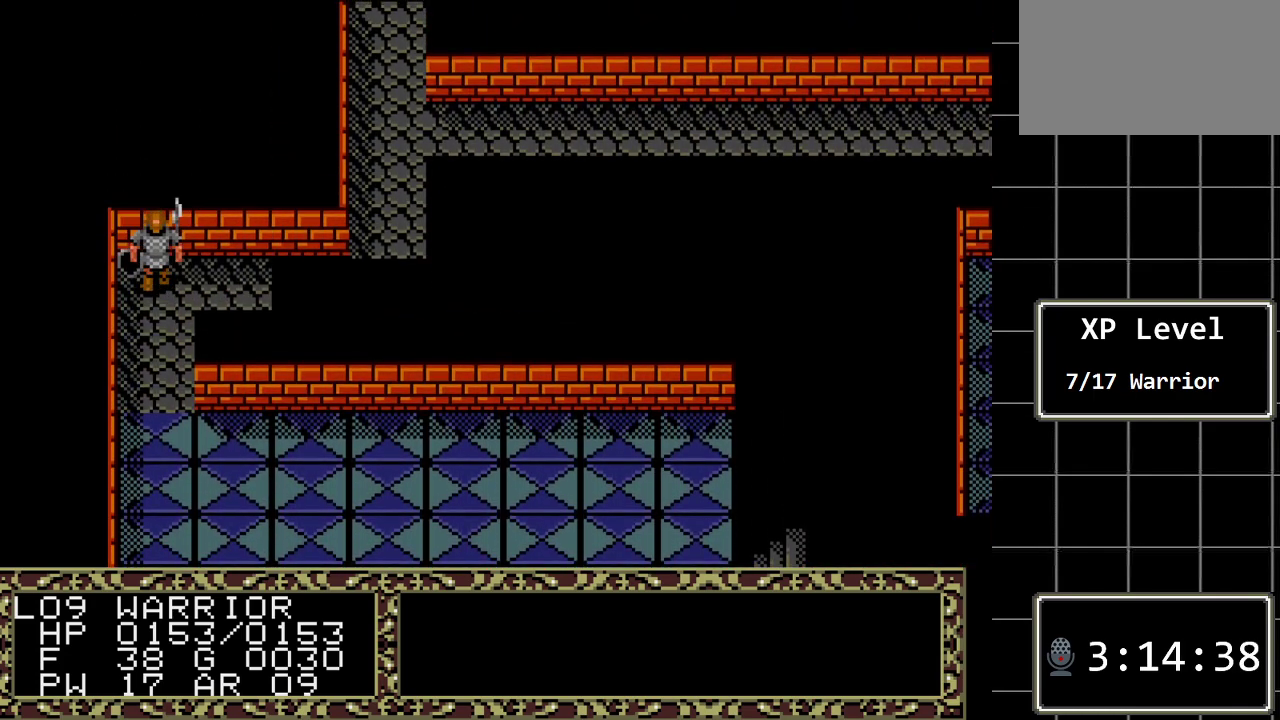
{"buttons": ["DPAD_RIGHT"], "events": [[150, "DPAD_RIGHT", "down"], [150, "DPAD_UP", "up"]]}
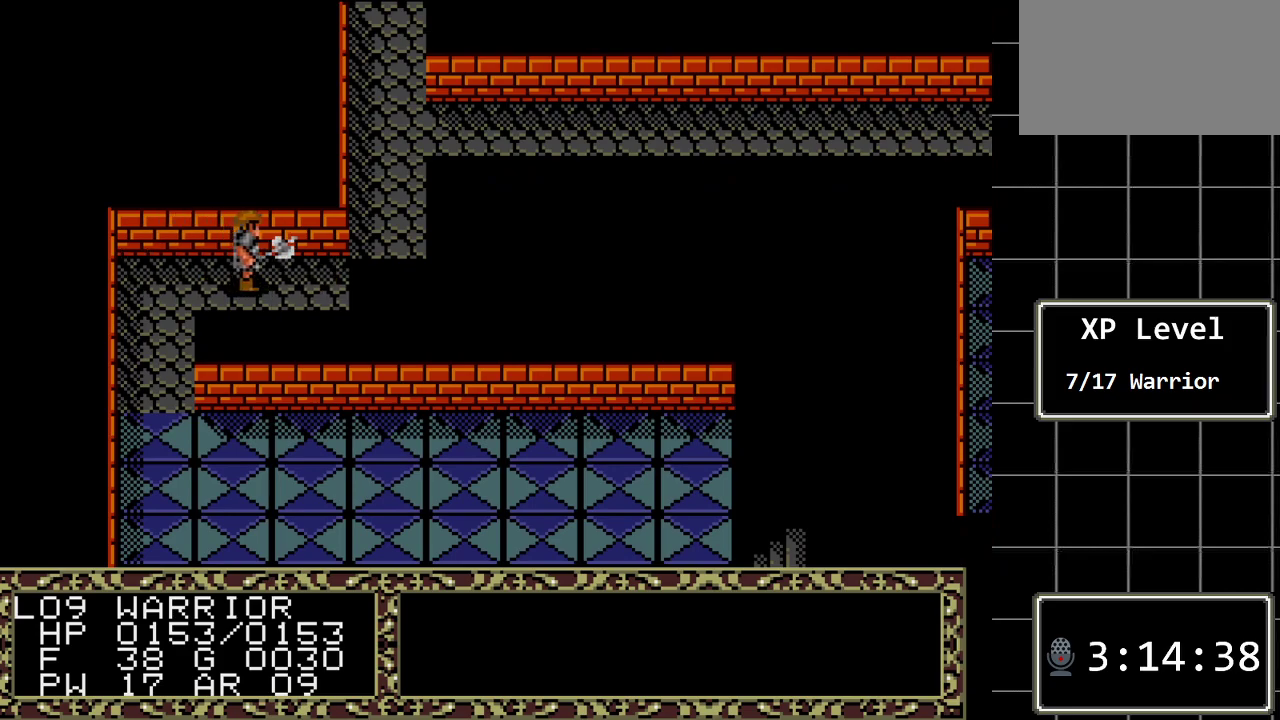
{"buttons": ["DPAD_RIGHT"], "events": []}
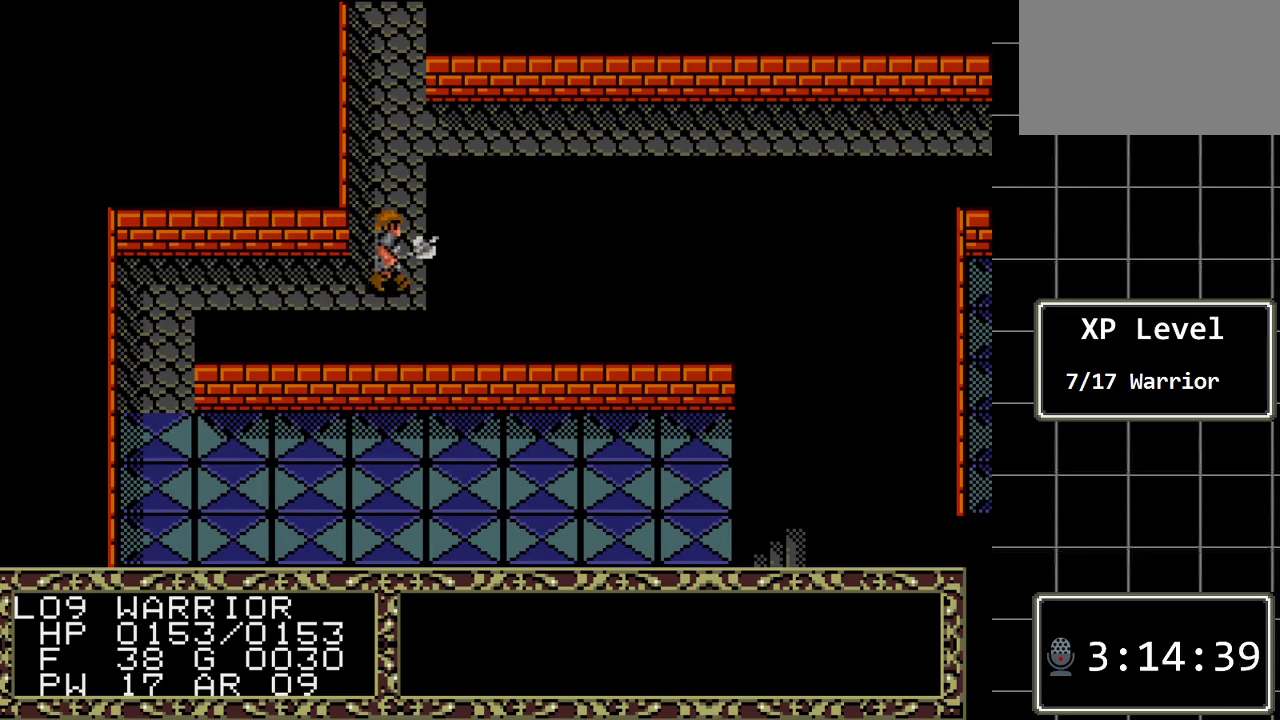
{"buttons": ["DPAD_UP"], "events": [[17, "DPAD_RIGHT", "up"], [50, "DPAD_UP", "down"]]}
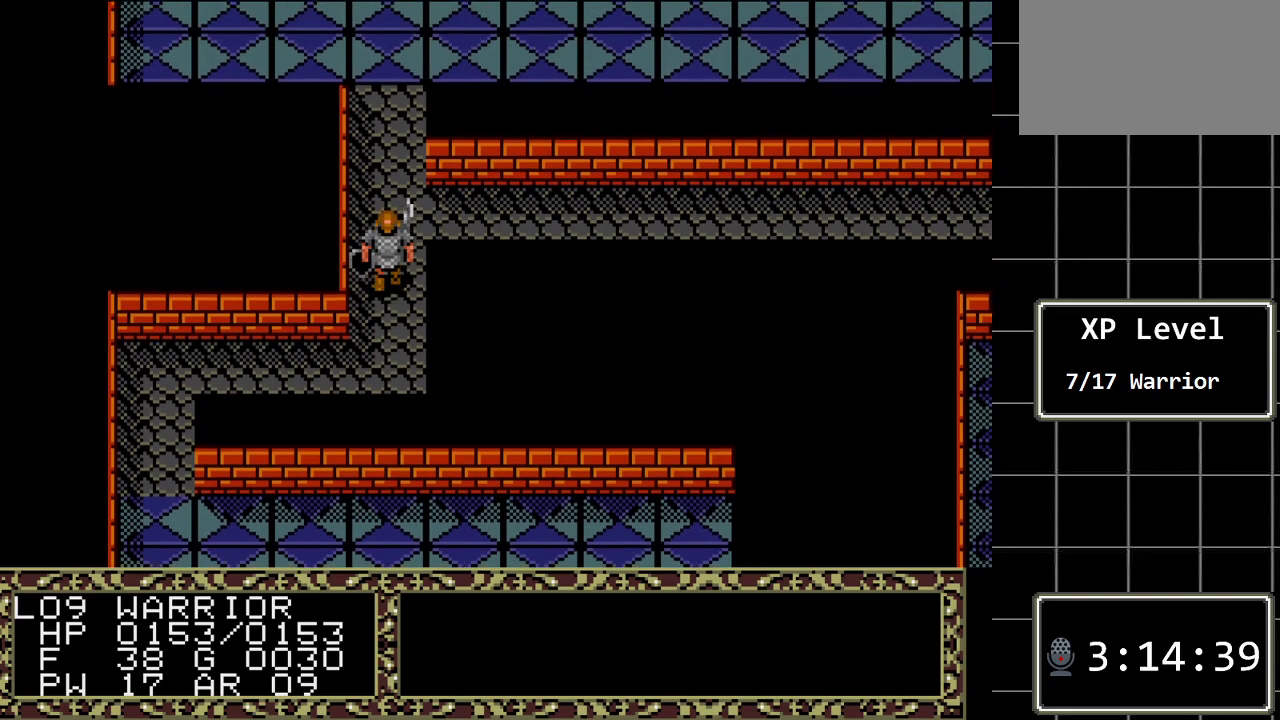
{"buttons": ["DPAD_UP"], "events": []}
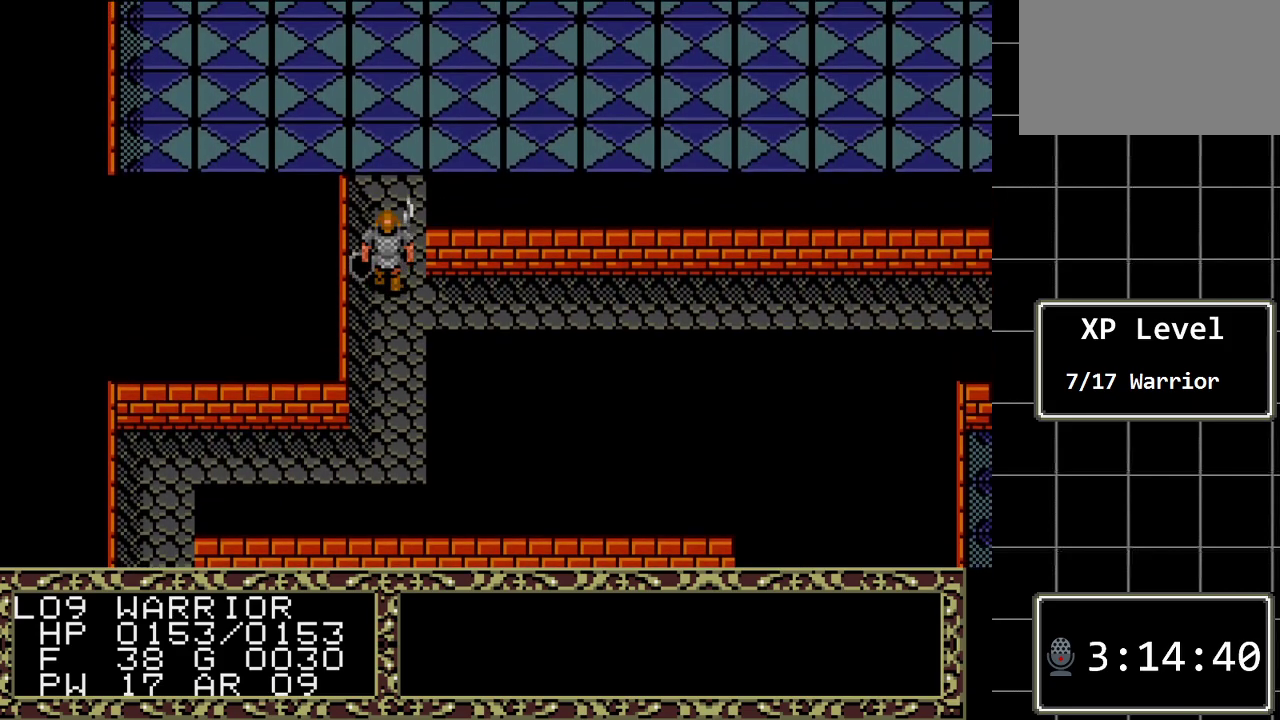
{"buttons": ["C"], "events": [[200, "DPAD_UP", "up"], [400, "C", "down"]]}
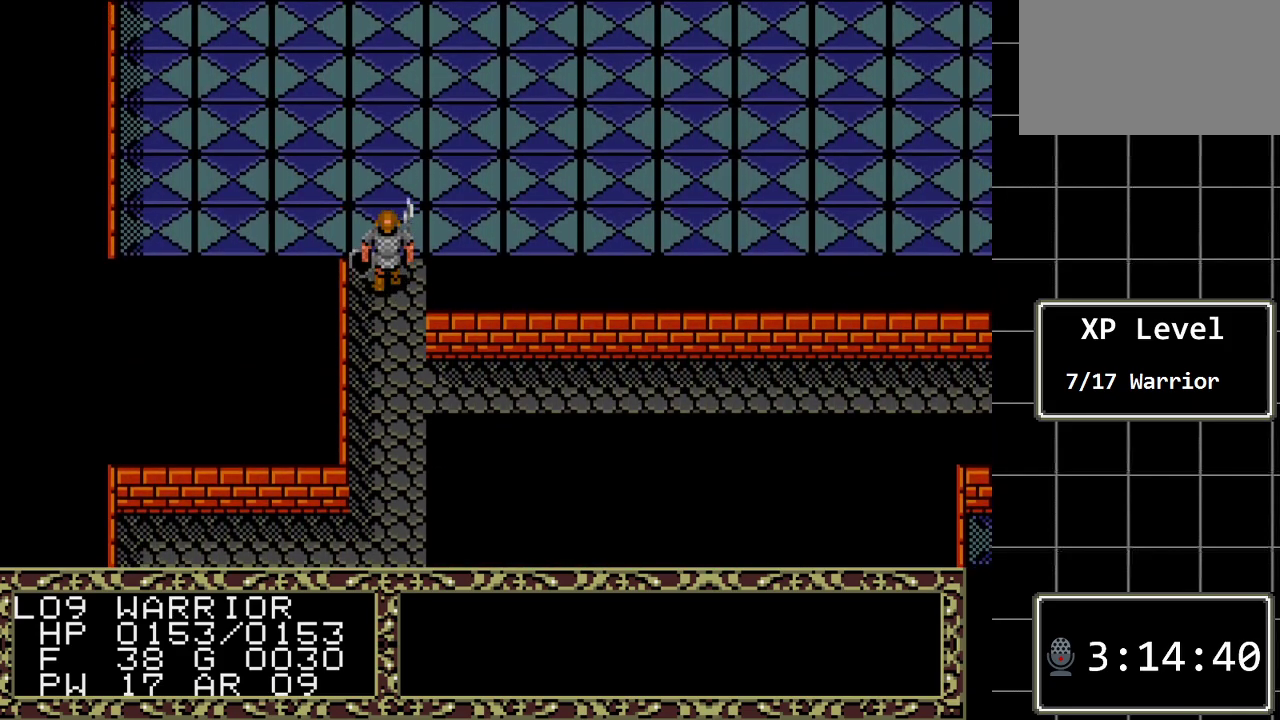
{"buttons": [], "events": [[50, "C", "up"], [283, "C", "down"], [367, "C", "up"]]}
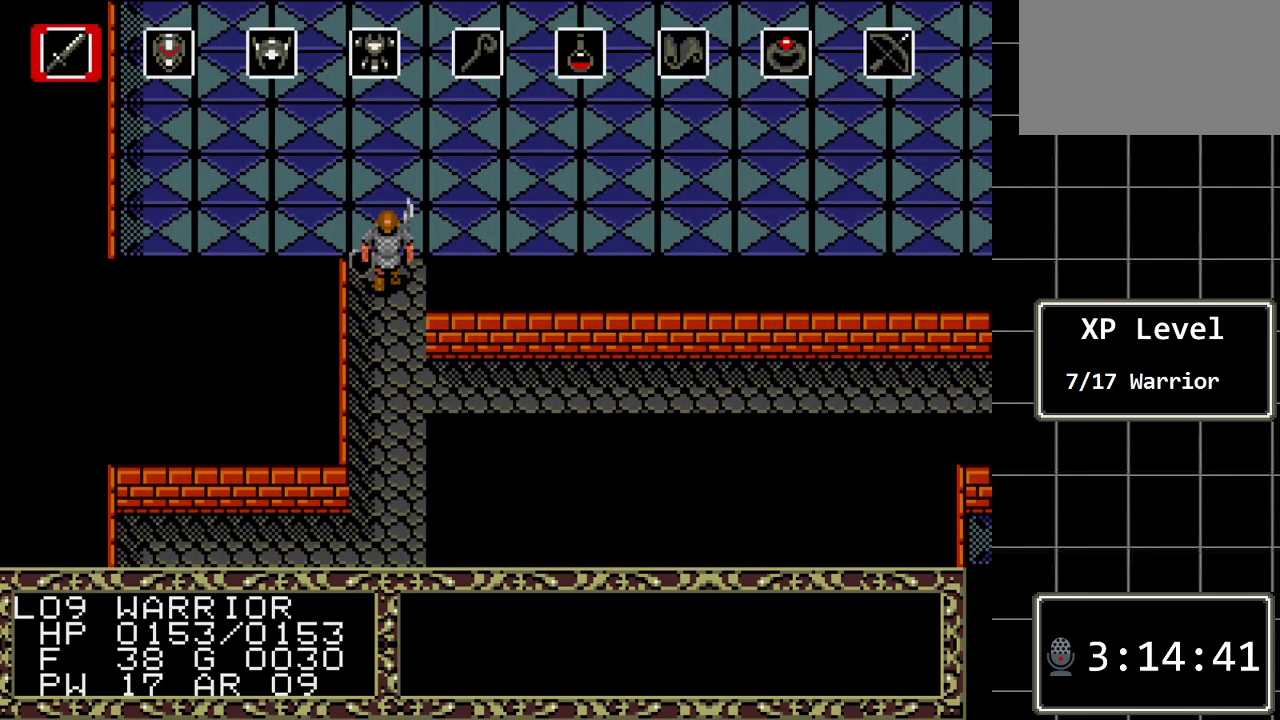
{"buttons": [], "events": [[67, "DPAD_LEFT", "down"], [200, "DPAD_LEFT", "up"], [317, "DPAD_LEFT", "down"], [417, "DPAD_LEFT", "up"]]}
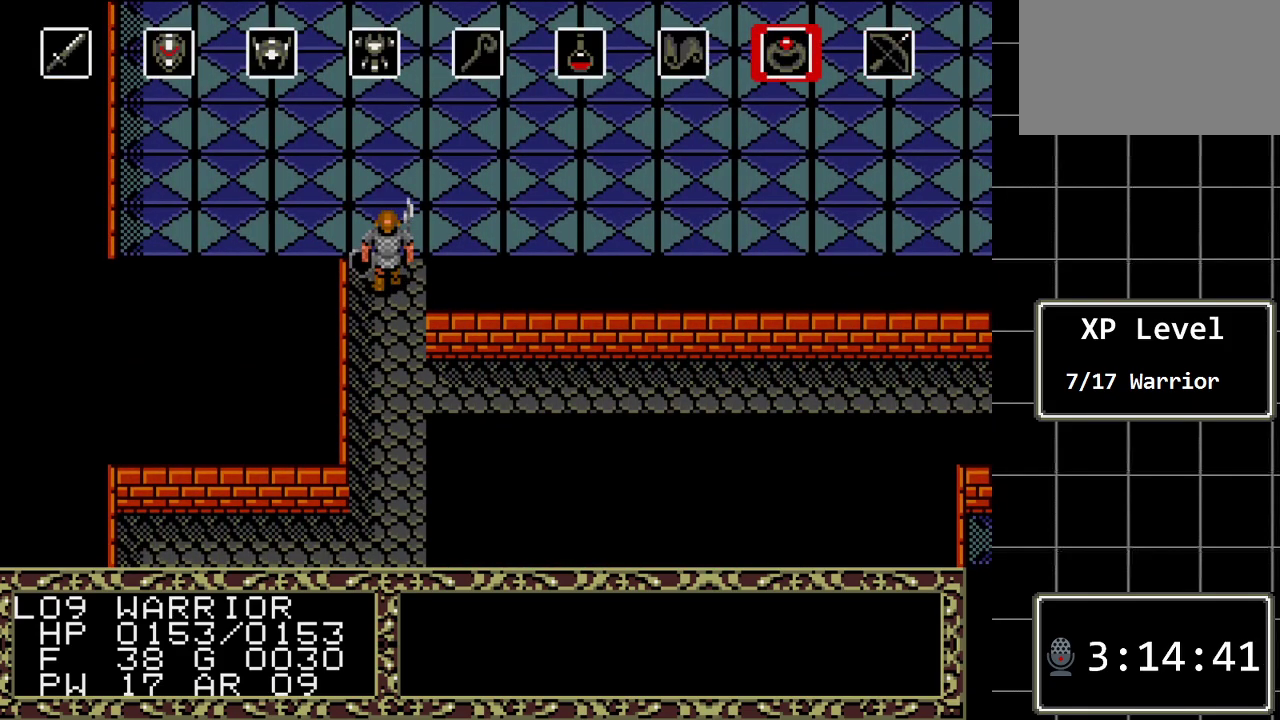
{"buttons": [], "events": [[17, "DPAD_LEFT", "down"], [83, "DPAD_LEFT", "up"], [167, "DPAD_LEFT", "down"], [233, "DPAD_LEFT", "up"], [333, "DPAD_LEFT", "down"], [433, "DPAD_LEFT", "up"]]}
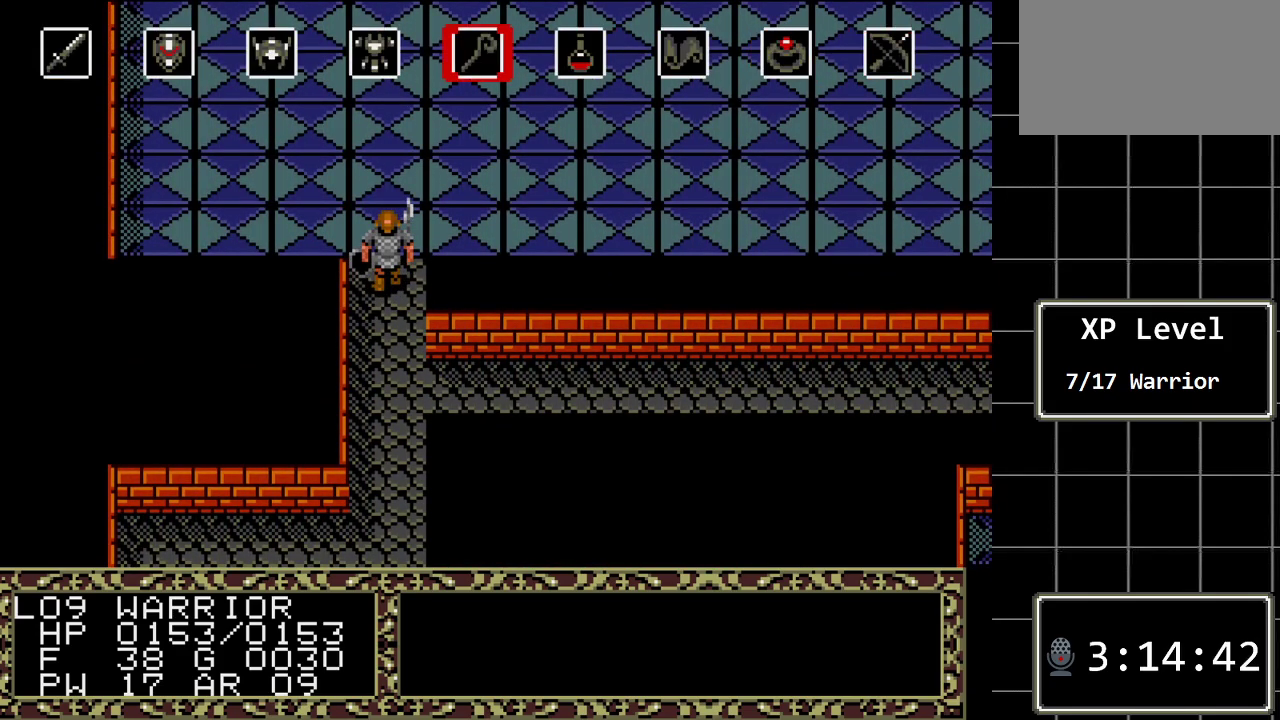
{"buttons": [], "events": [[50, "C", "down"], [217, "C", "up"]]}
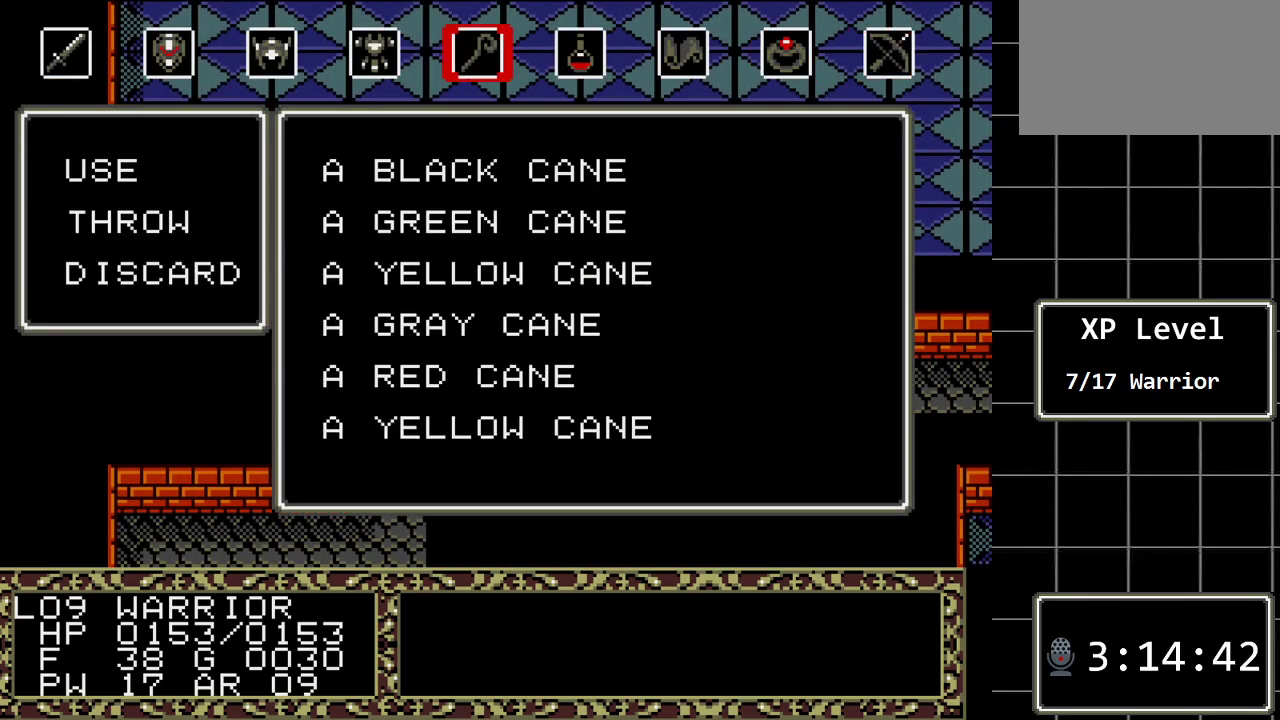
{"buttons": [], "events": [[200, "C", "down"], [300, "C", "up"], [350, "DPAD_DOWN", "down"], [450, "DPAD_DOWN", "up"]]}
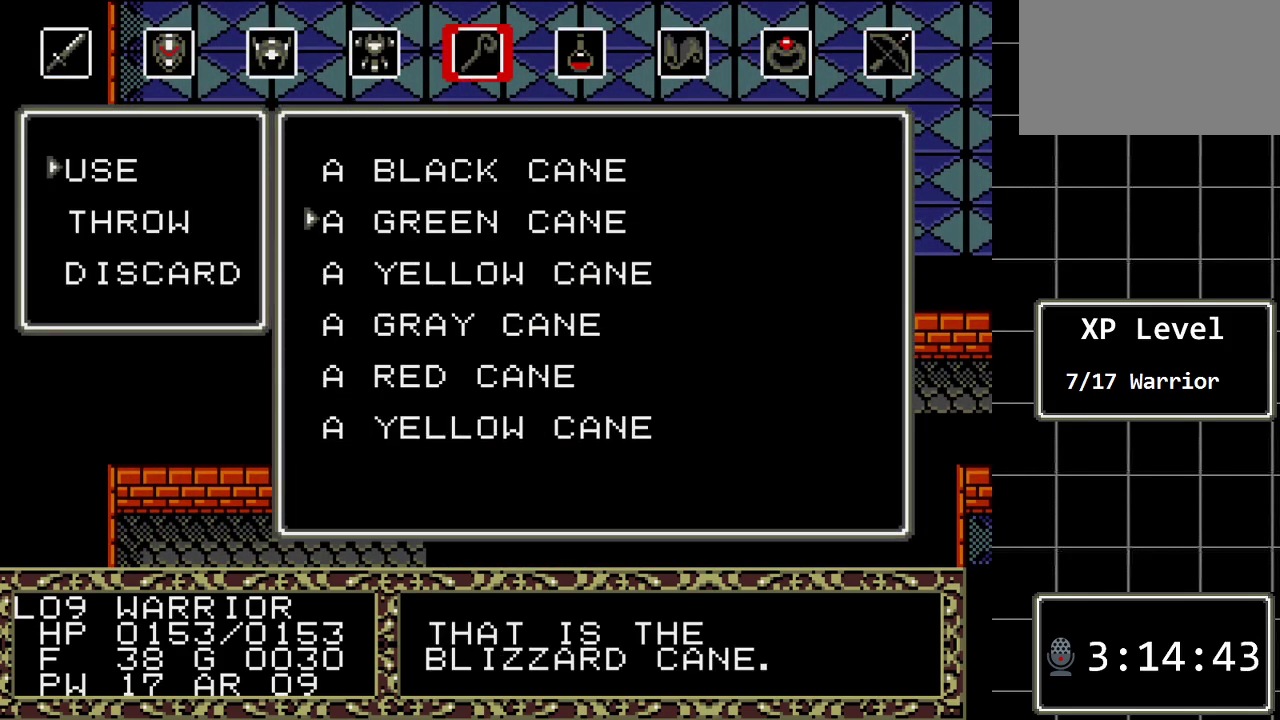
{"buttons": [], "events": [[50, "DPAD_DOWN", "down"], [150, "DPAD_DOWN", "up"]]}
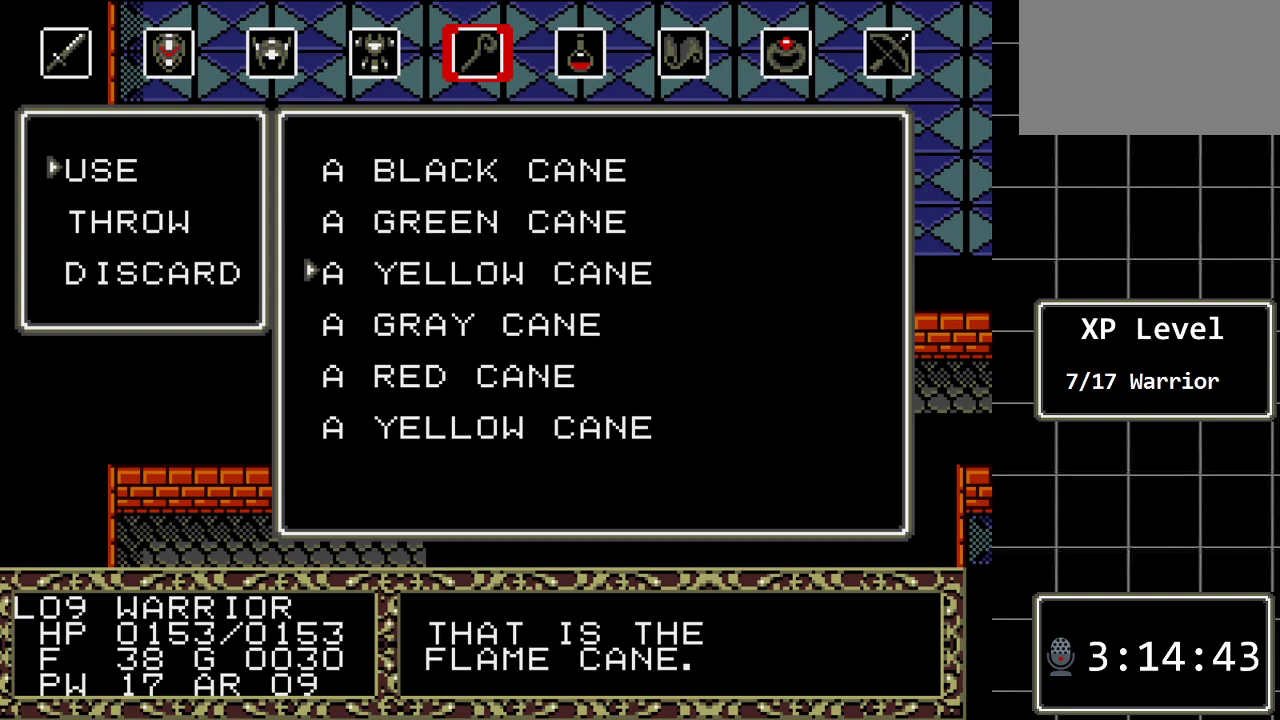
{"buttons": [], "events": []}
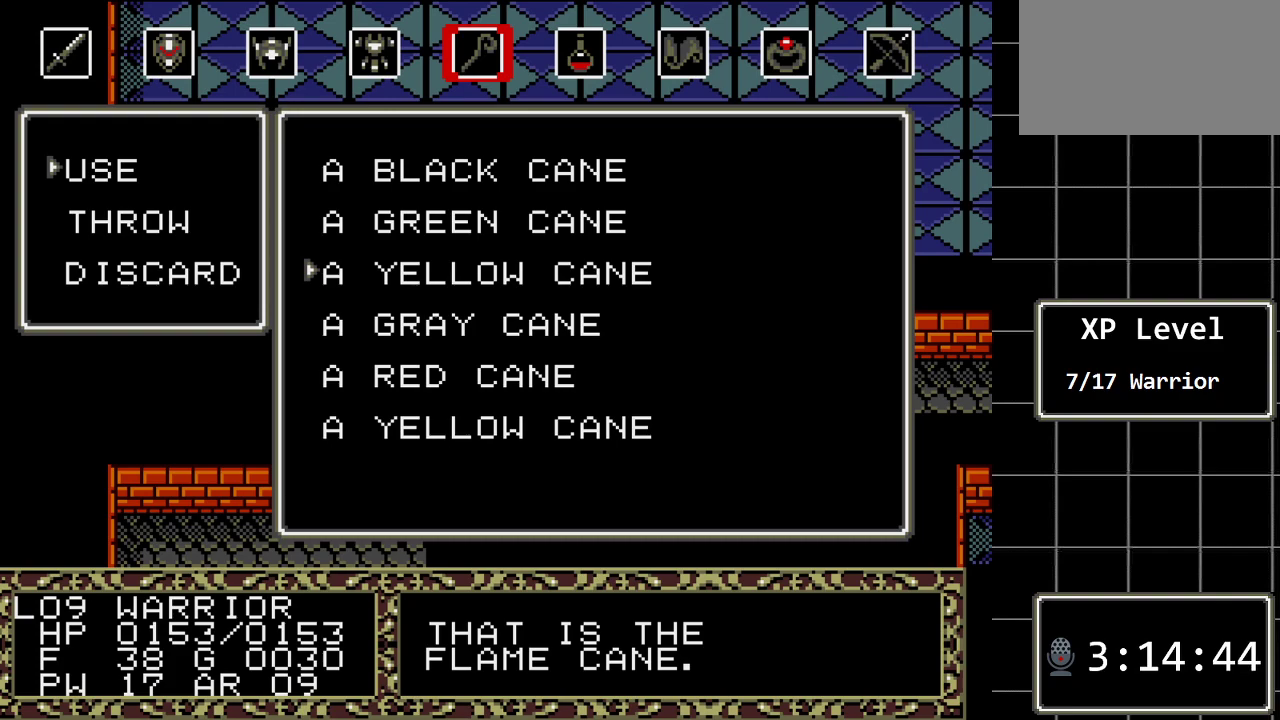
{"buttons": [], "events": [[167, "DPAD_UP", "down"], [333, "DPAD_UP", "up"]]}